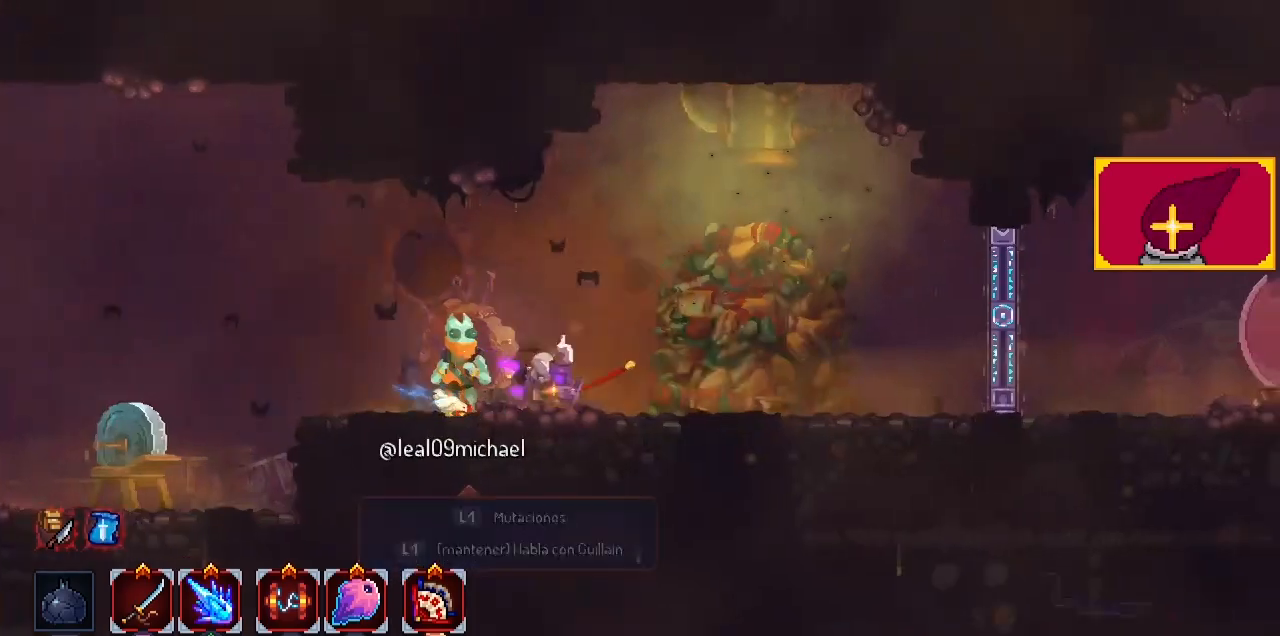
Gameplay with a controller (PlayStation layout); each line is a JSON object with the inputs held at the frame after it. "events" lists button and stick changes between this image and that frame as [ms after this image, input, new state], when the widget could be followed in between.
{"buttons": ["DPAD_RIGHT"], "left_stick": "center", "right_stick": "center", "events": [[33, "CIRCLE", "down"], [133, "CIRCLE", "up"]]}
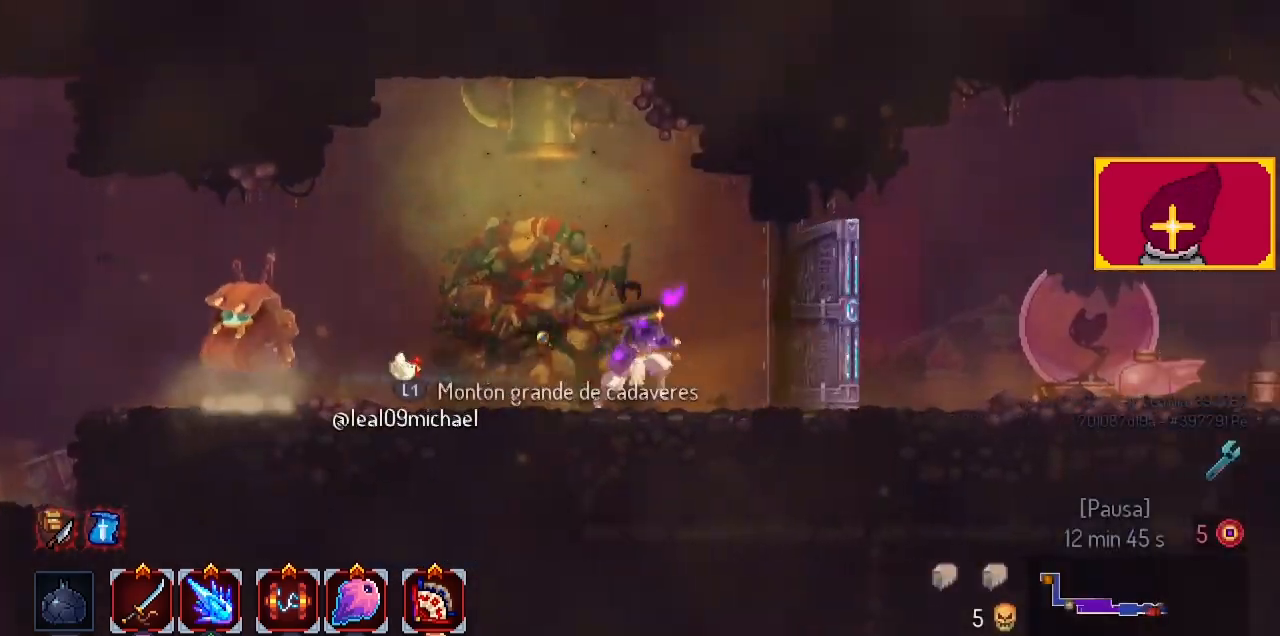
{"buttons": ["DPAD_RIGHT"], "left_stick": "center", "right_stick": "center", "events": [[167, "CIRCLE", "down"], [300, "CIRCLE", "up"]]}
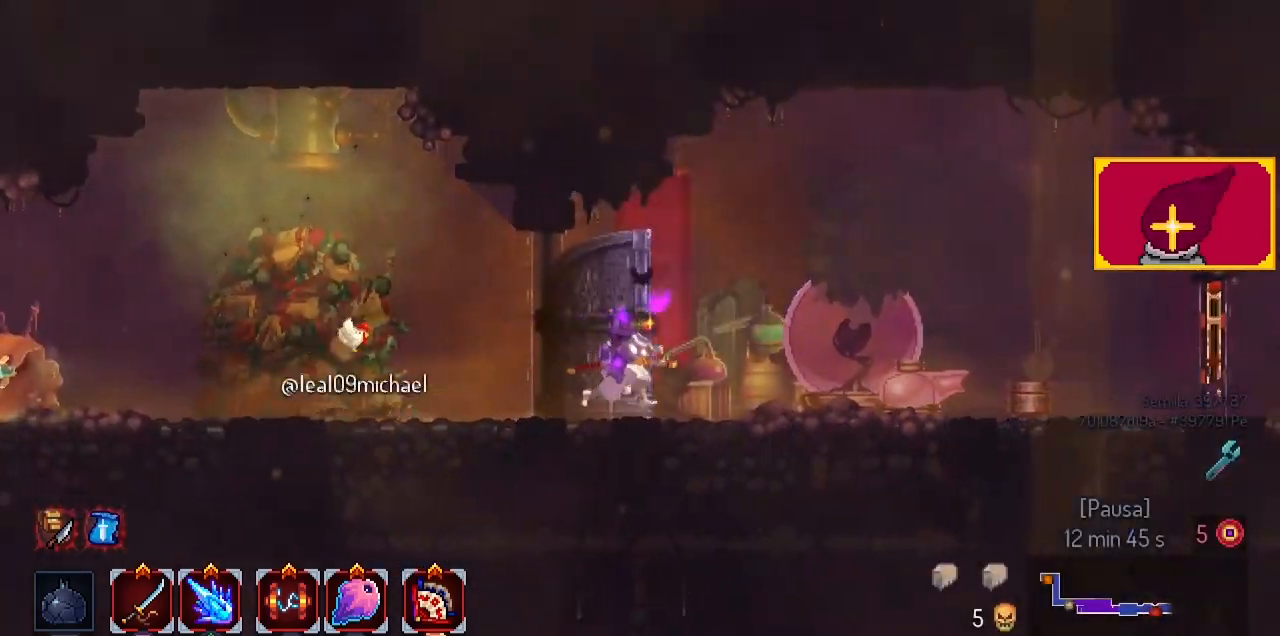
{"buttons": ["DPAD_RIGHT"], "left_stick": "center", "right_stick": "center", "events": [[167, "CIRCLE", "down"], [333, "CIRCLE", "up"]]}
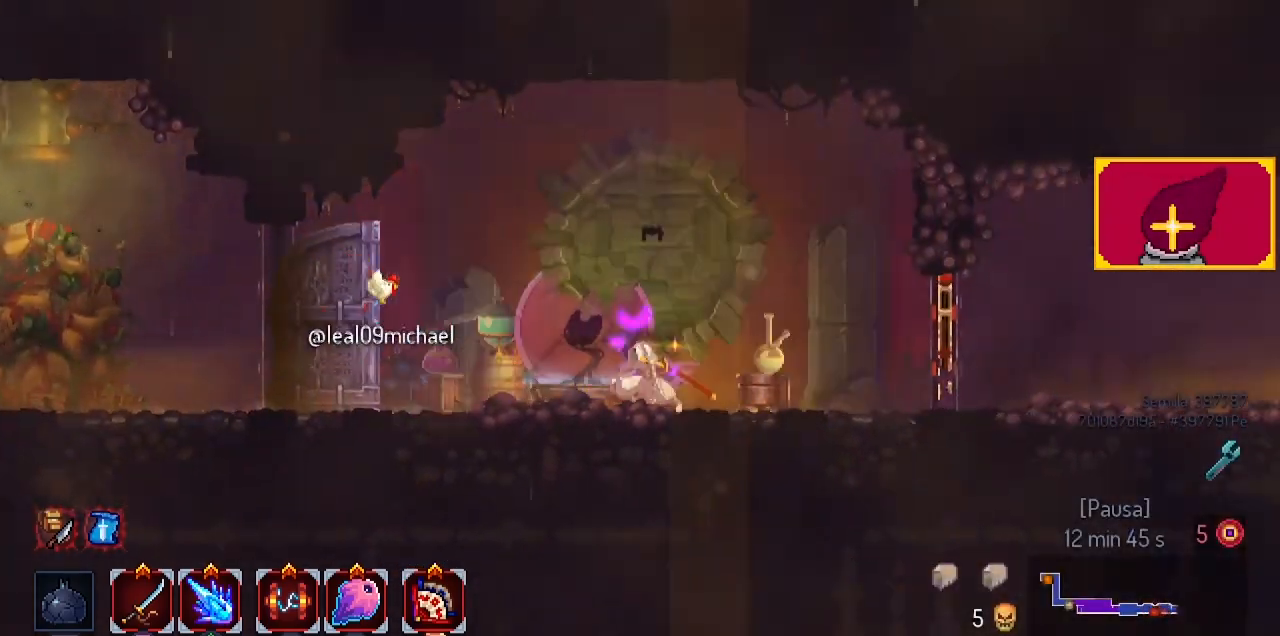
{"buttons": ["DPAD_RIGHT"], "left_stick": "center", "right_stick": "center", "events": [[433, "CIRCLE", "down"], [500, "CIRCLE", "up"]]}
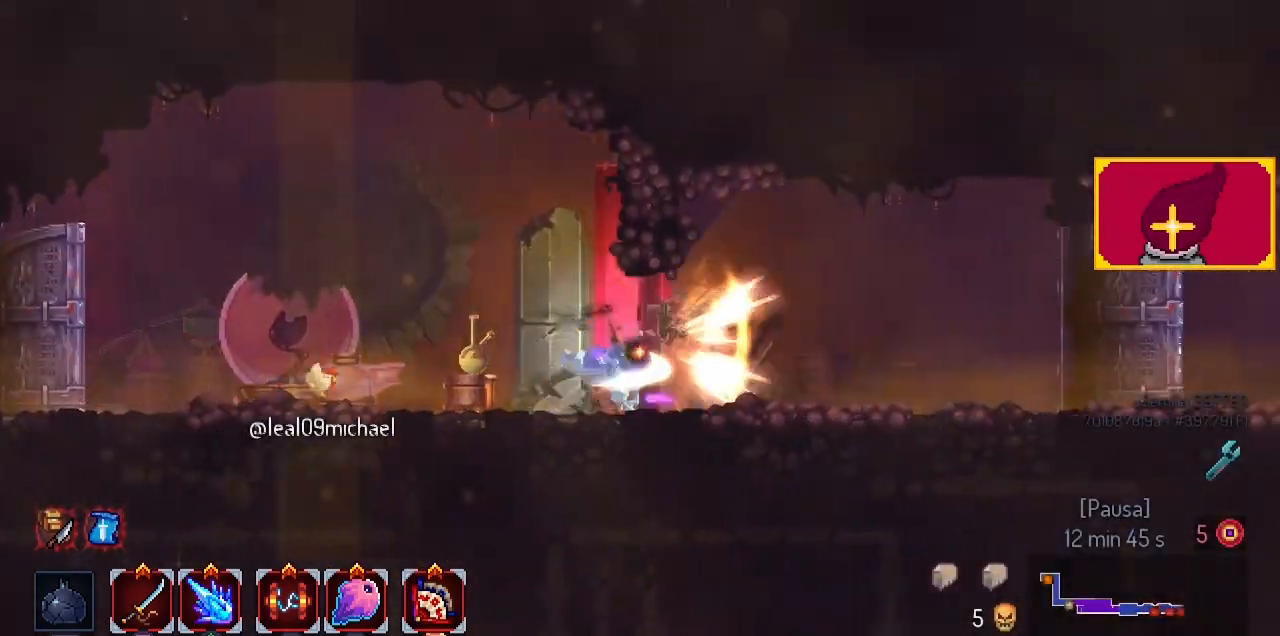
{"buttons": ["DPAD_RIGHT"], "left_stick": "center", "right_stick": "center", "events": [[67, "CIRCLE", "down"], [233, "CIRCLE", "up"]]}